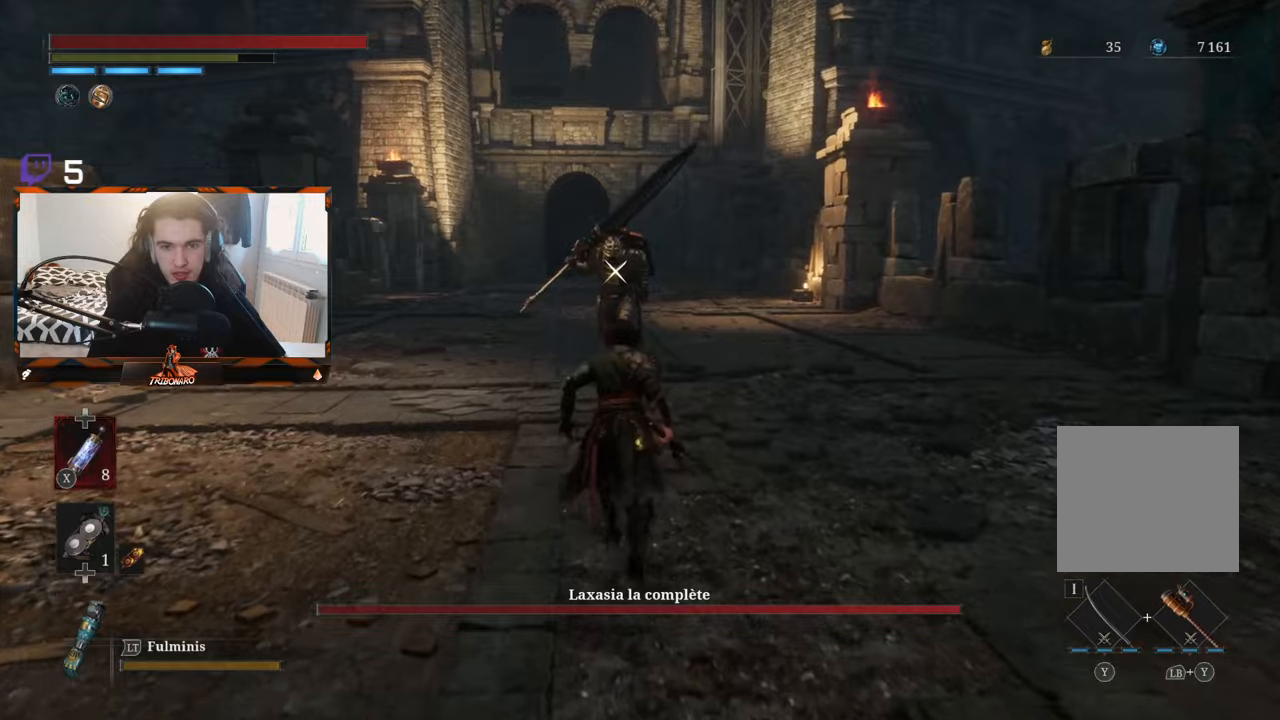
Gameplay with a controller (Xbox layout); each line is a JSON object with the inputs held at the frame after it (dt_ms = milliseconds from this image to that frame). "events" lists button and stick changes between this image and that frame as [ms after this image, input, new state], when the widget could be followed in between.
{"dt_ms": 500, "buttons": [], "left_stick": "center", "right_stick": "center", "events": [[433, "left_stick", "center"]]}
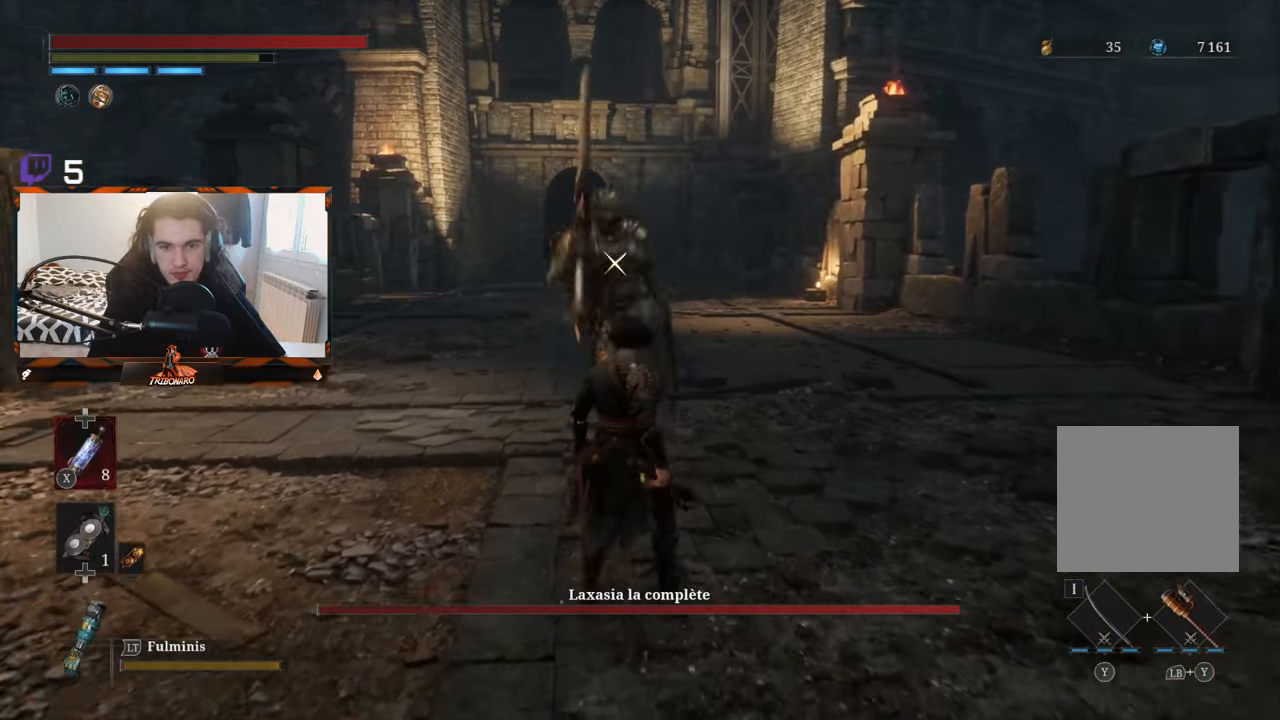
{"dt_ms": 500, "buttons": [], "left_stick": "center", "right_stick": "center", "events": []}
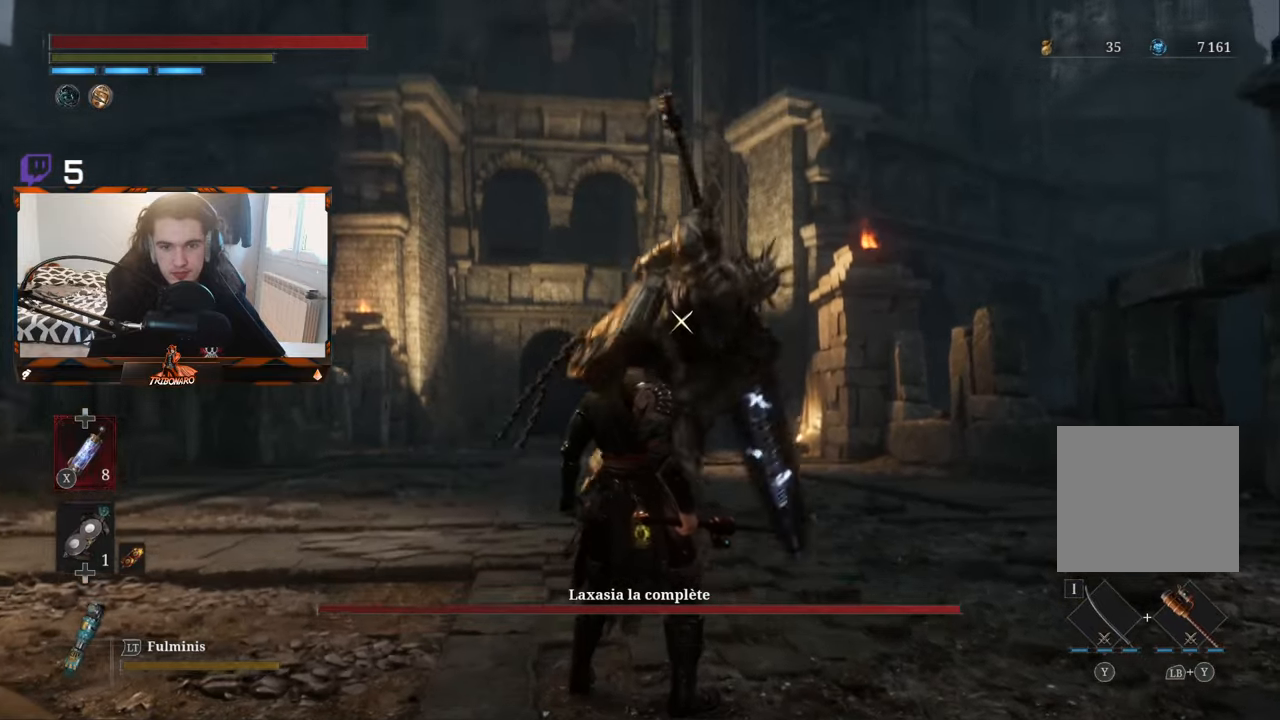
{"dt_ms": 500, "buttons": [], "left_stick": "left", "right_stick": "center"}
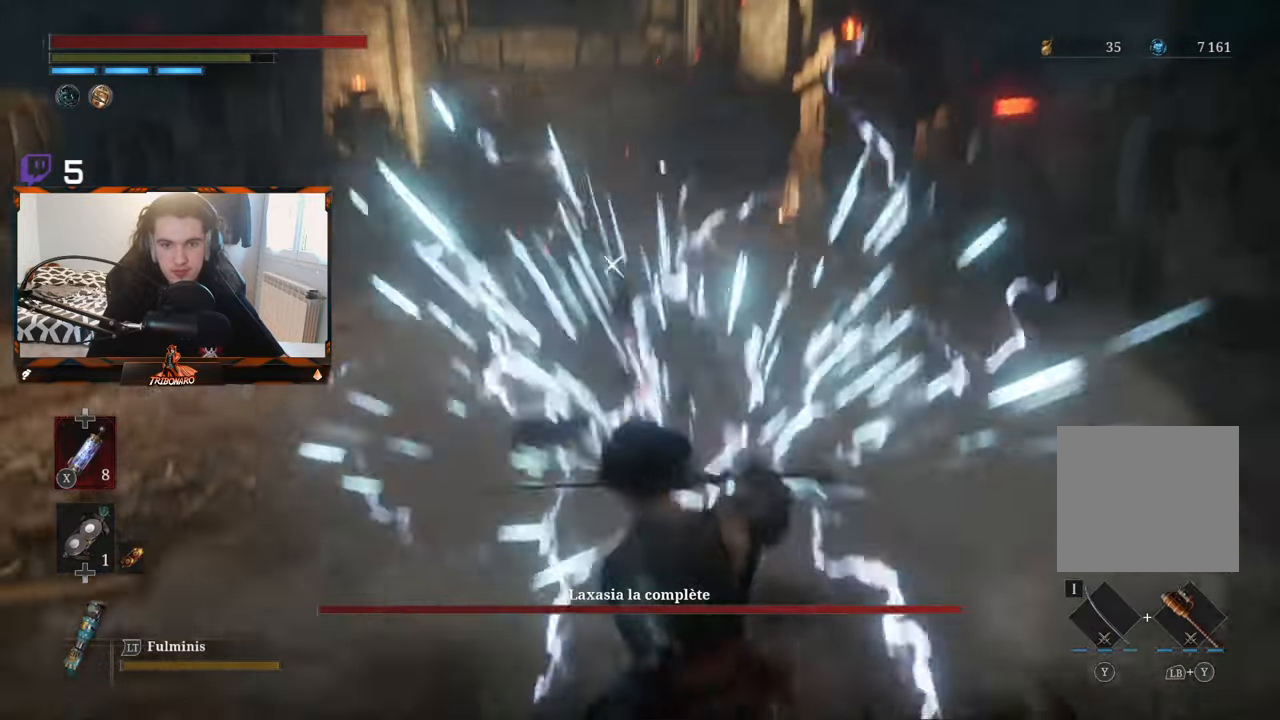
{"dt_ms": 500, "buttons": [], "left_stick": "up-left", "right_stick": "center", "events": [[233, "B", "down"], [233, "left_stick", "up-left"], [333, "B", "up"]]}
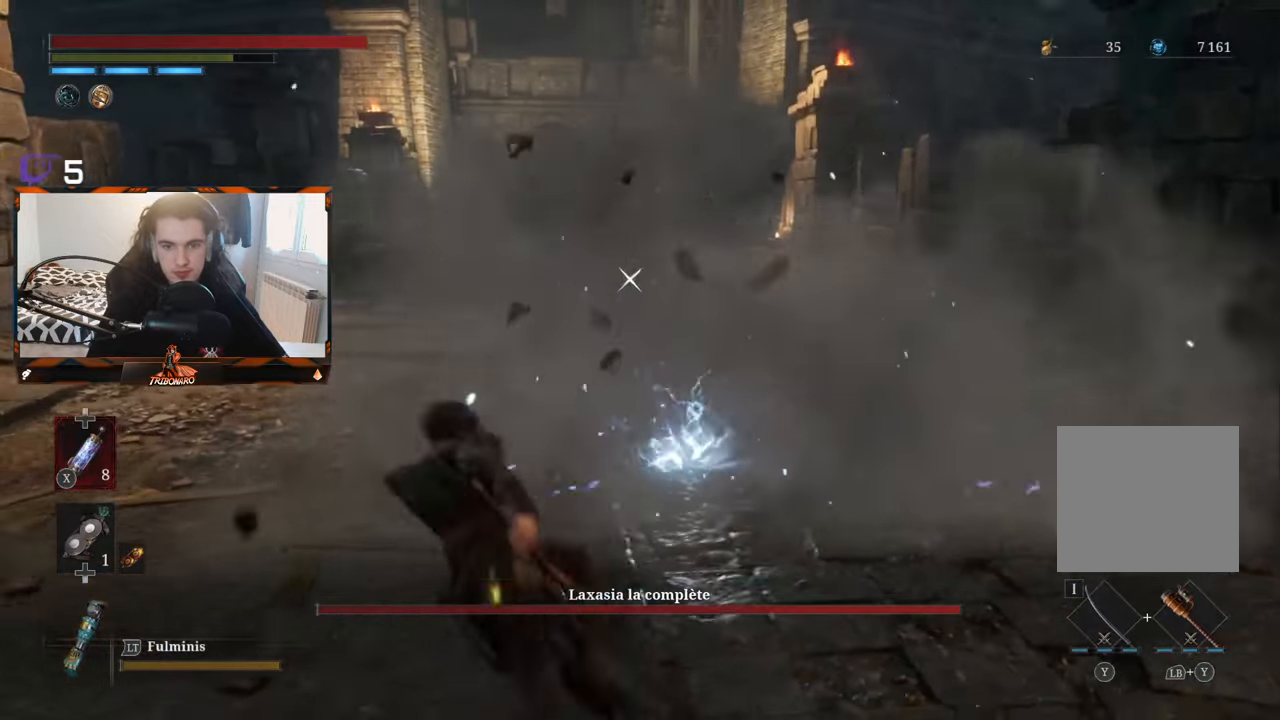
{"dt_ms": 500, "buttons": ["B"], "left_stick": "up", "right_stick": "center", "events": [[416, "B", "down"], [483, "left_stick", "up"]]}
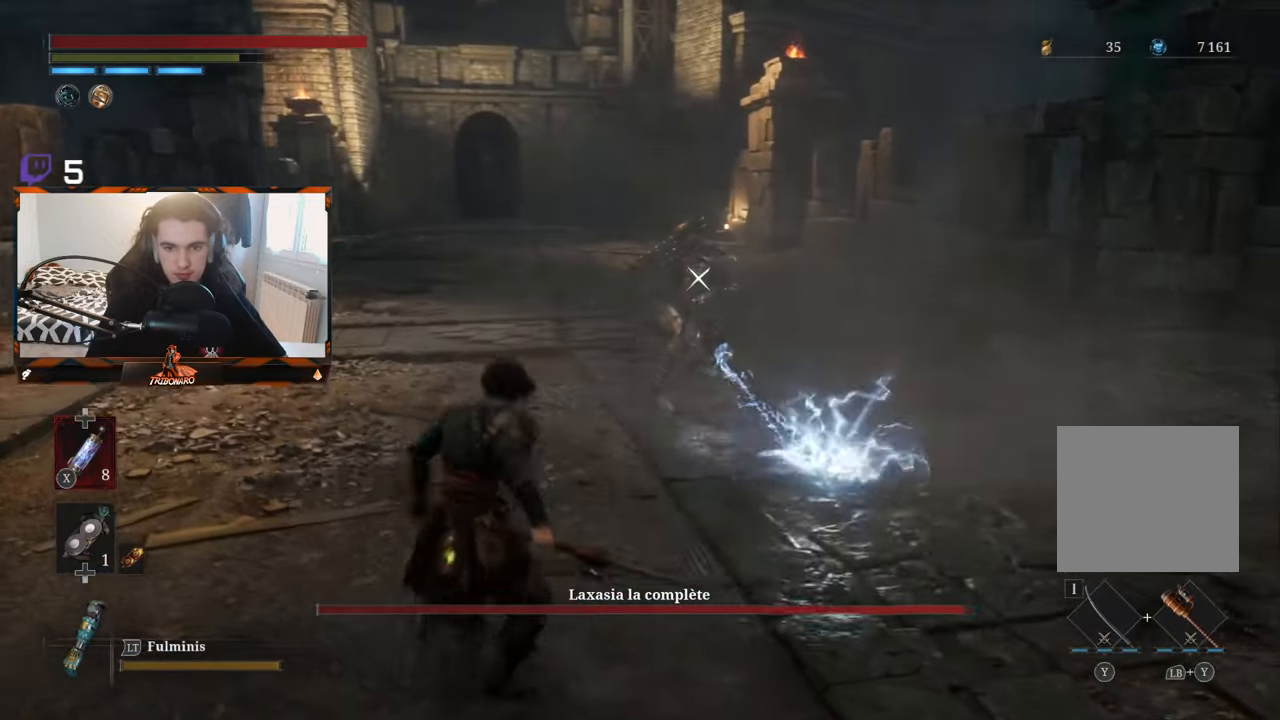
{"dt_ms": 500, "buttons": [], "left_stick": "up", "right_stick": "center", "events": [[33, "B", "up"]]}
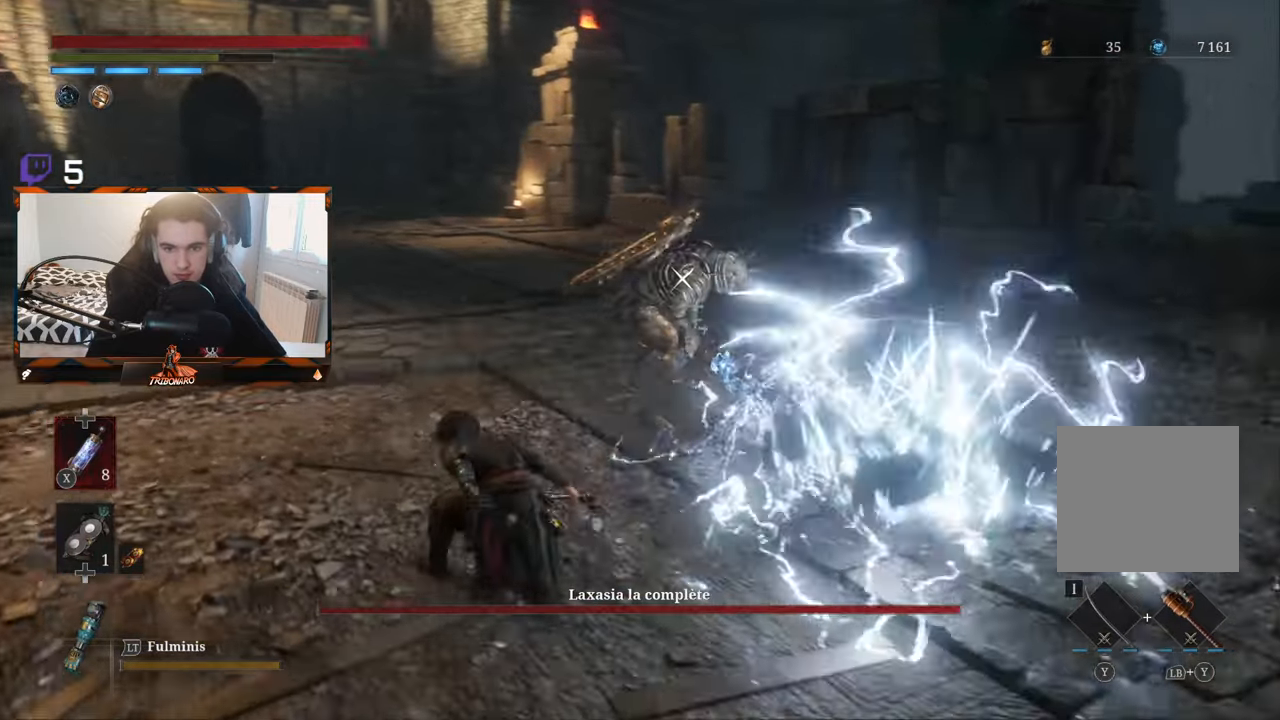
{"dt_ms": 500, "buttons": [], "left_stick": "up", "right_stick": "center", "events": []}
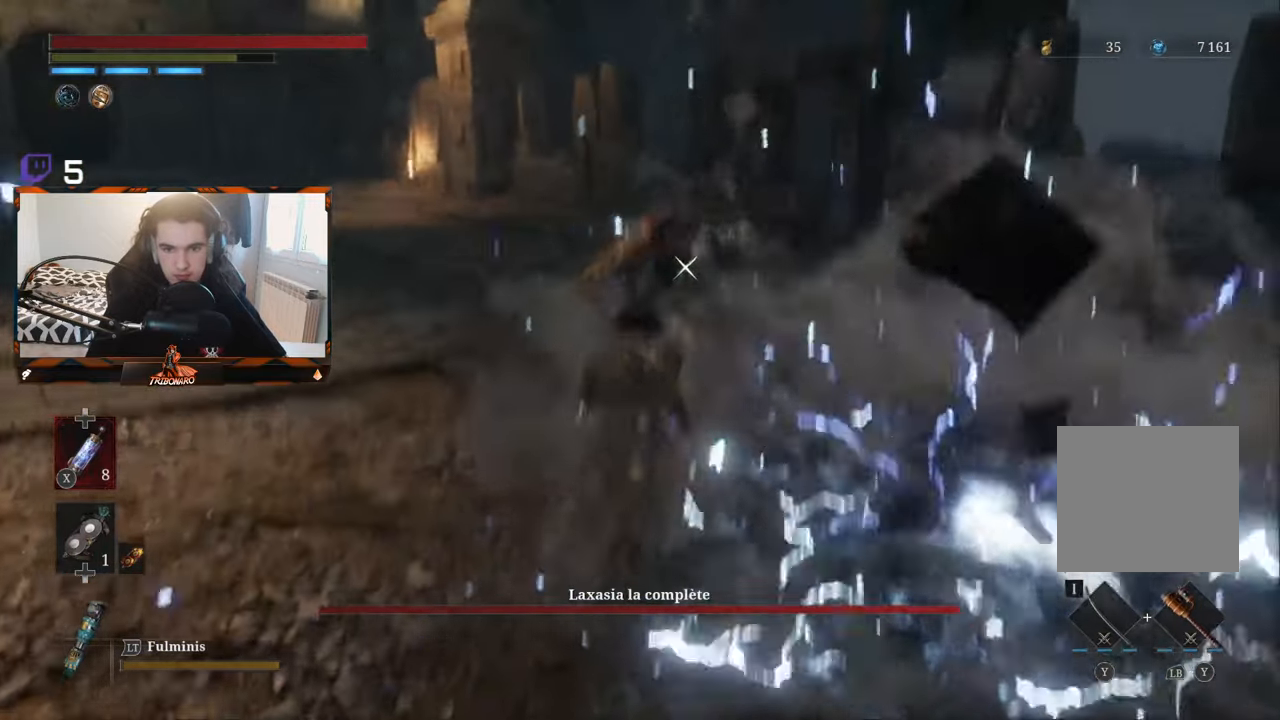
{"dt_ms": 500, "buttons": [], "left_stick": "center", "right_stick": "center", "events": [[133, "R1", "down"], [200, "R1", "up"], [300, "left_stick", "center"]]}
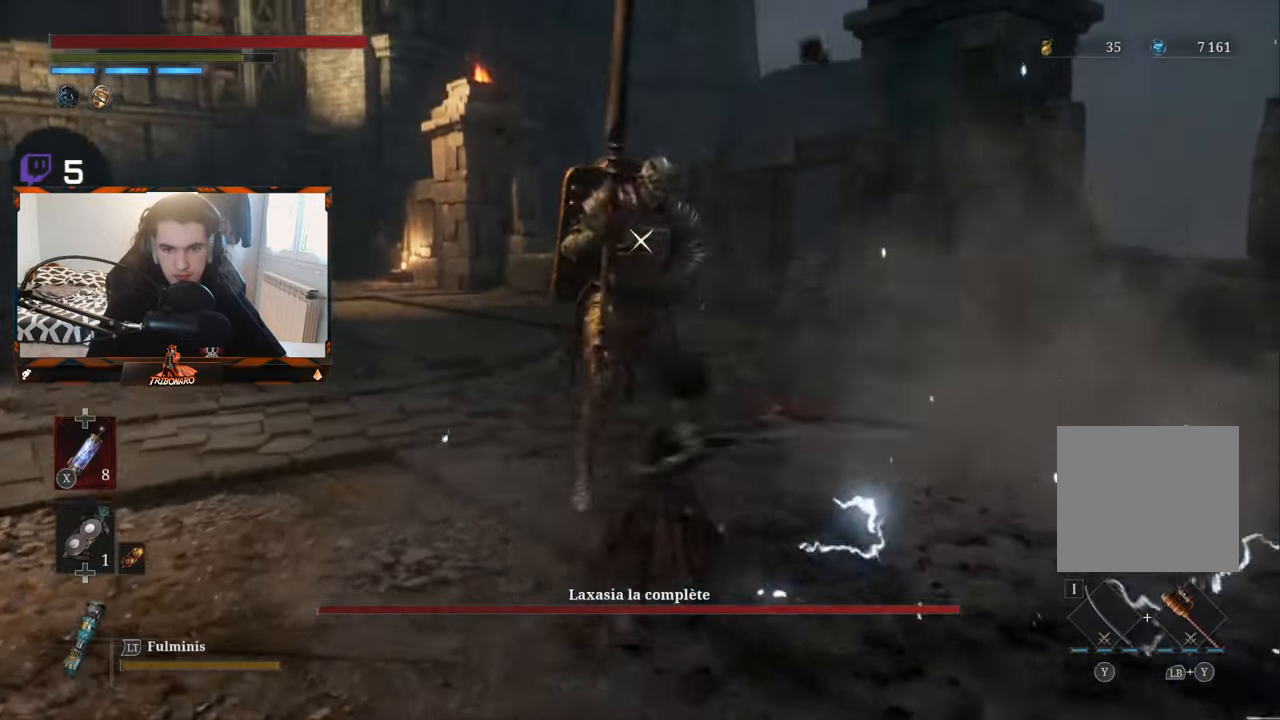
{"dt_ms": 500, "buttons": [], "left_stick": "center", "right_stick": "center", "events": [[350, "R1", "down"], [500, "R1", "up"]]}
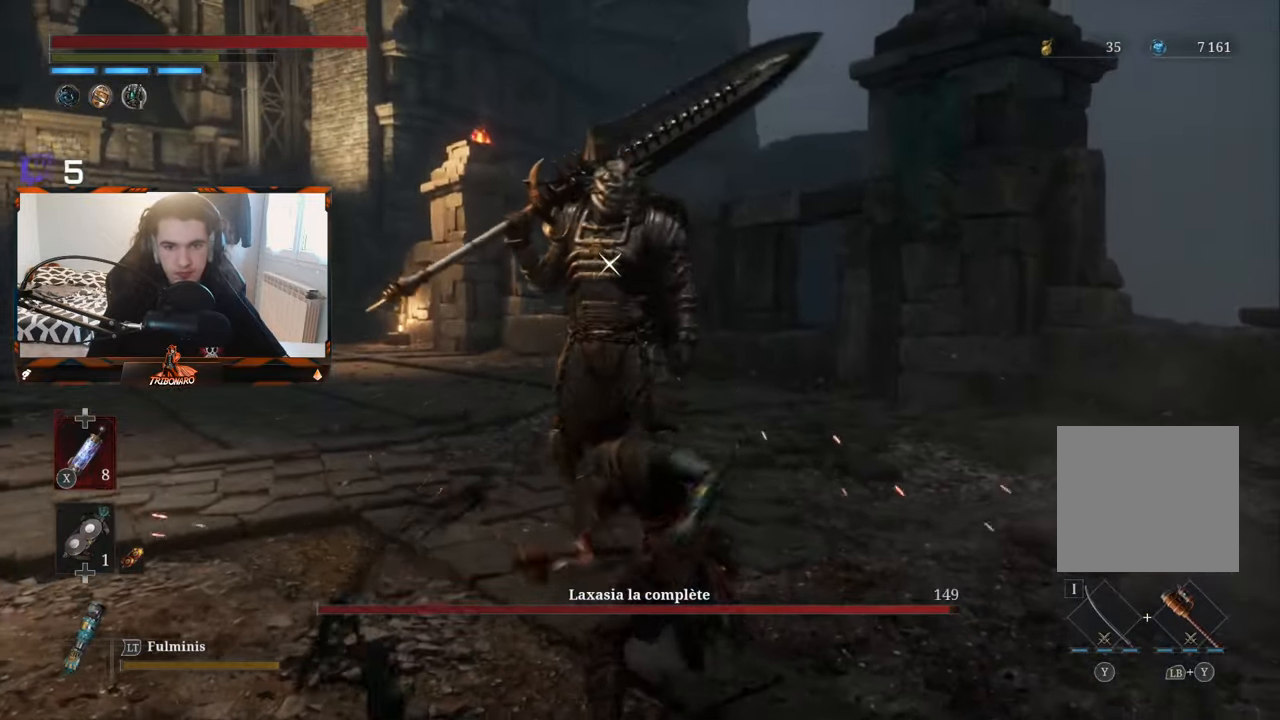
{"dt_ms": 500, "buttons": [], "left_stick": "center", "right_stick": "center", "events": []}
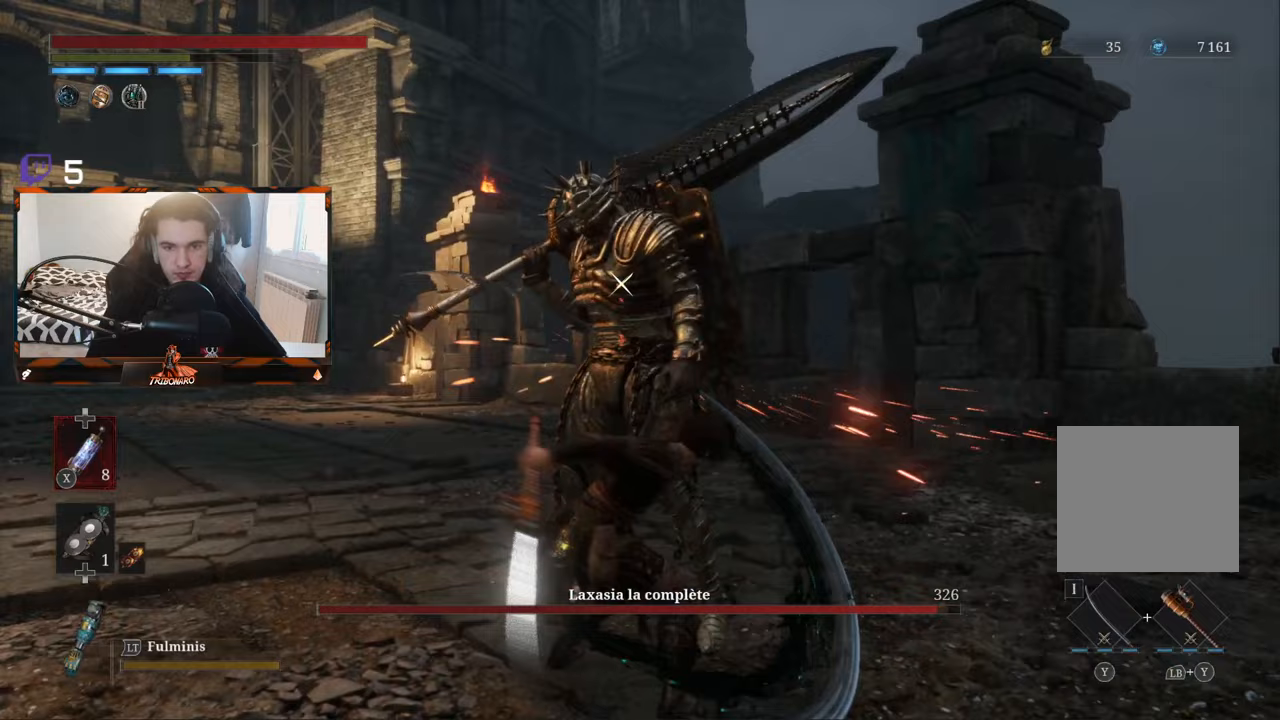
{"dt_ms": 500, "buttons": [], "left_stick": "center", "right_stick": "center", "events": [[167, "R1", "down"], [300, "R1", "up"]]}
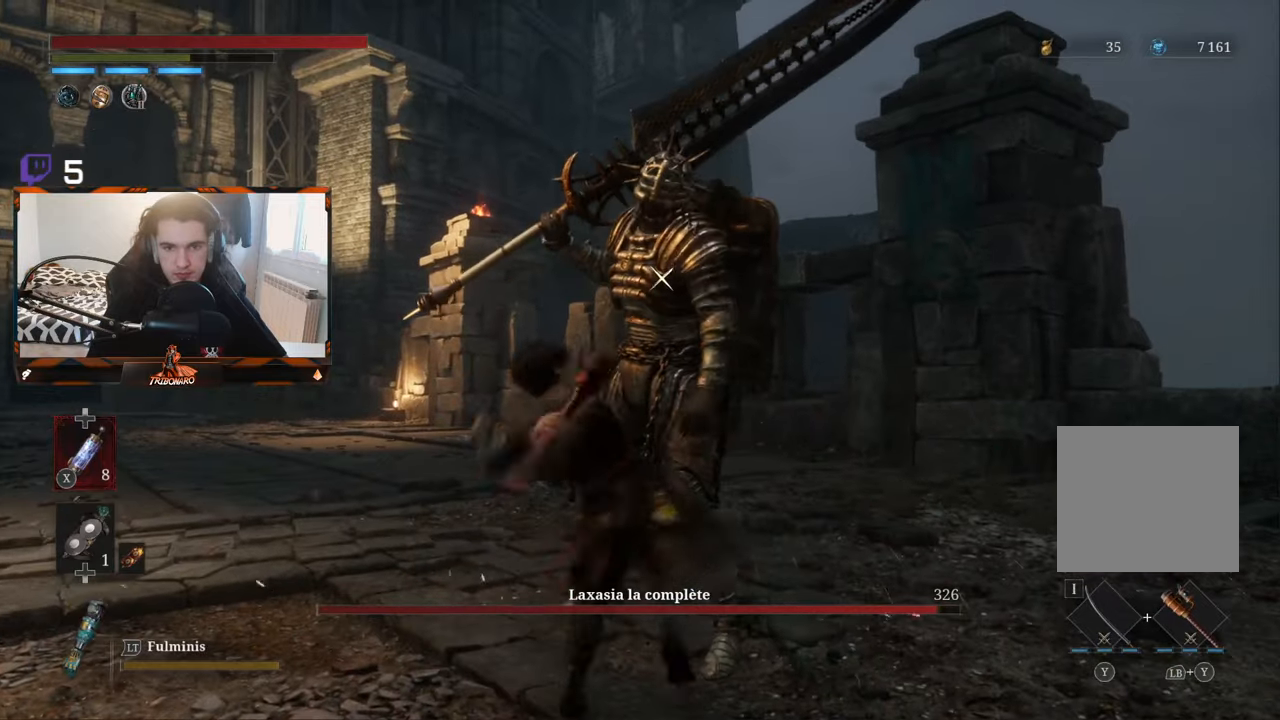
{"dt_ms": 500, "buttons": [], "left_stick": "center", "right_stick": "center", "events": []}
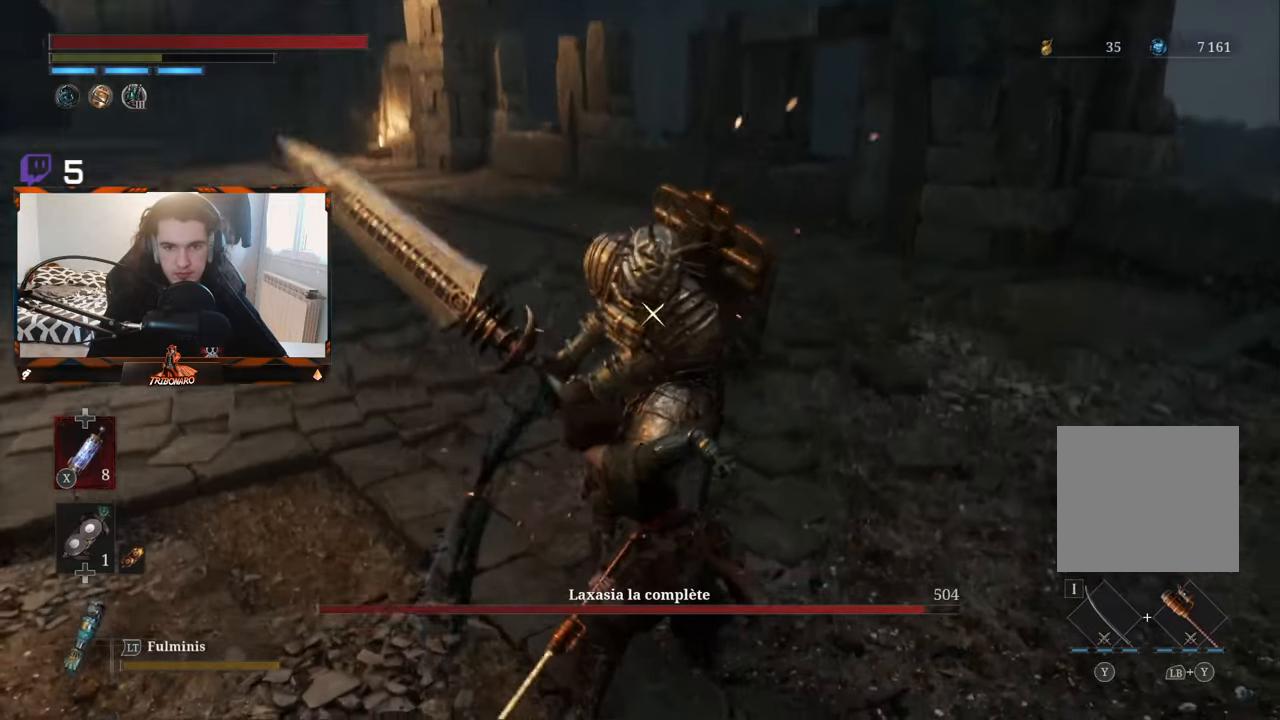
{"dt_ms": 500, "buttons": [], "left_stick": "center", "right_stick": "center", "events": [[17, "R1", "down"], [150, "R1", "up"]]}
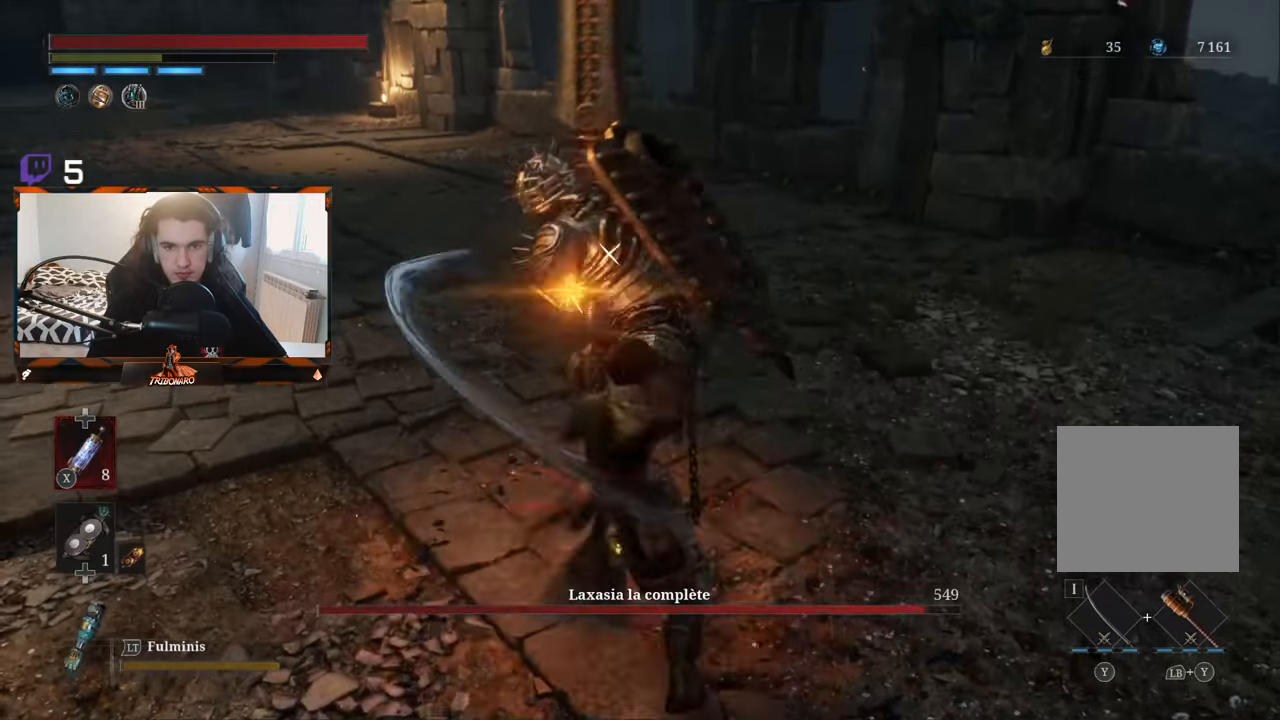
{"dt_ms": 500, "buttons": ["L1"], "left_stick": "center", "right_stick": "center", "events": [[433, "L1", "down"]]}
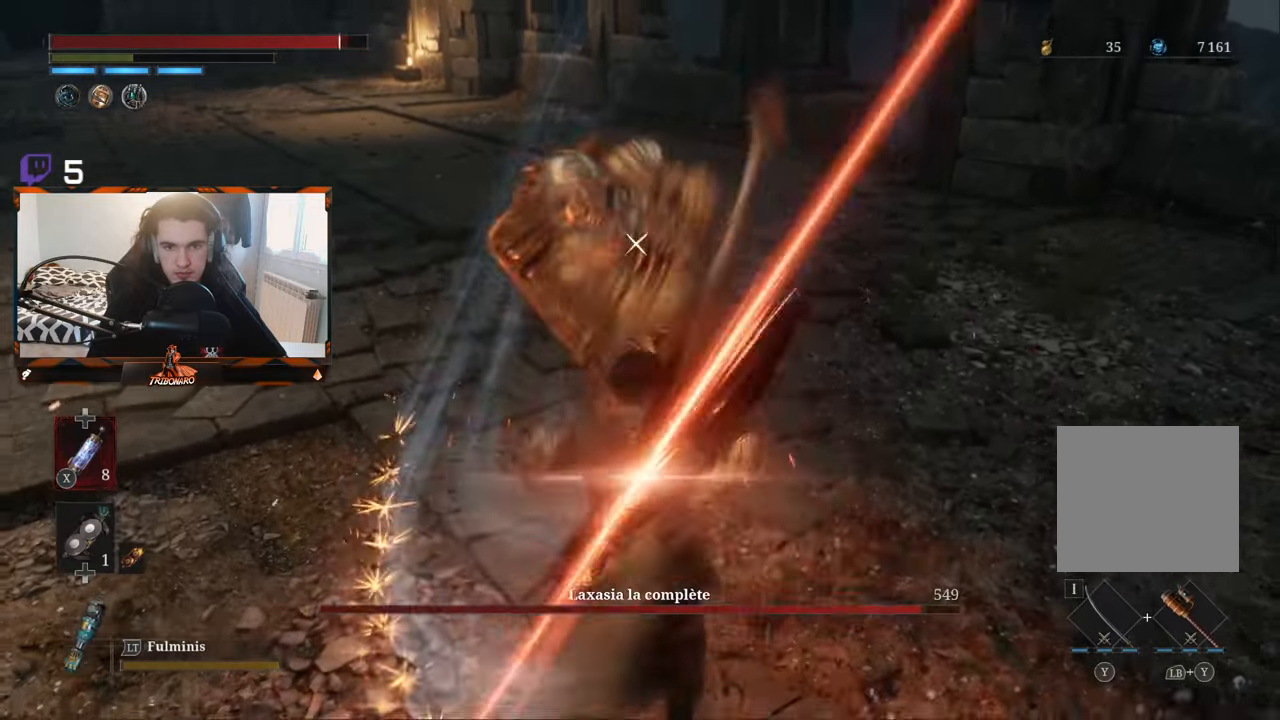
{"dt_ms": 500, "buttons": [], "left_stick": "center", "right_stick": "center", "events": [[33, "L1", "up"]]}
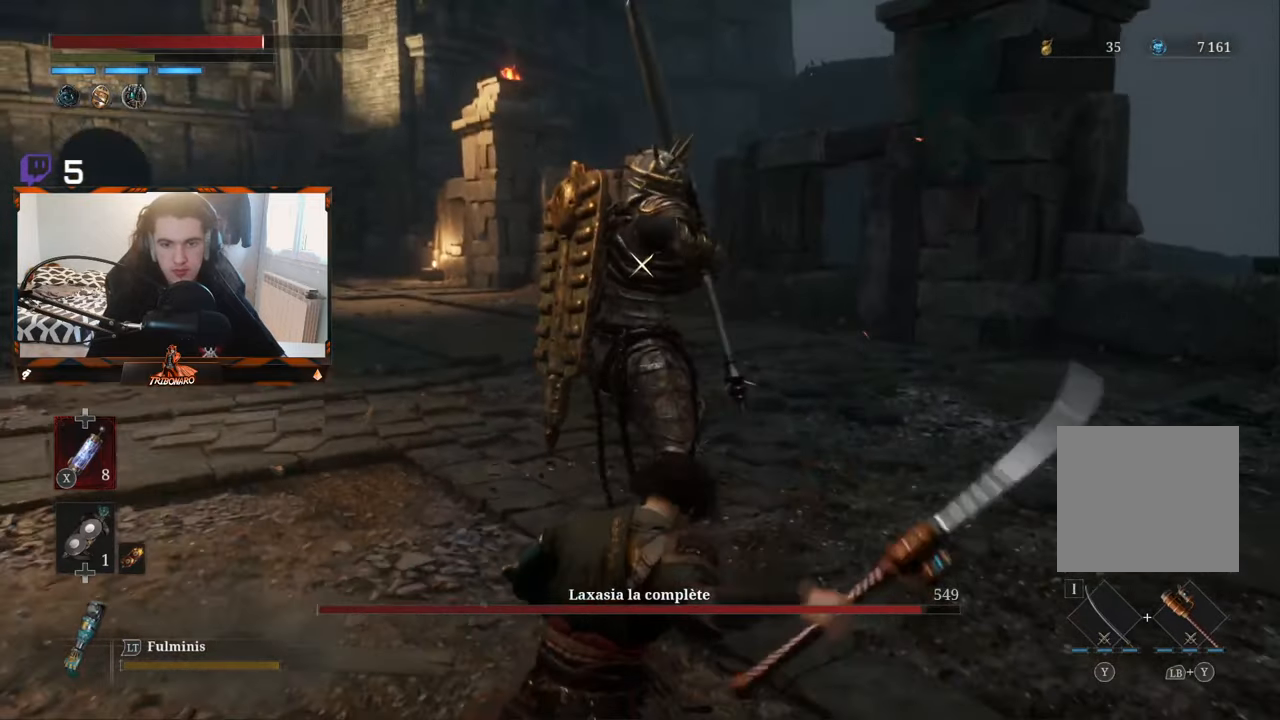
{"dt_ms": 500, "buttons": [], "left_stick": "center", "right_stick": "center", "events": []}
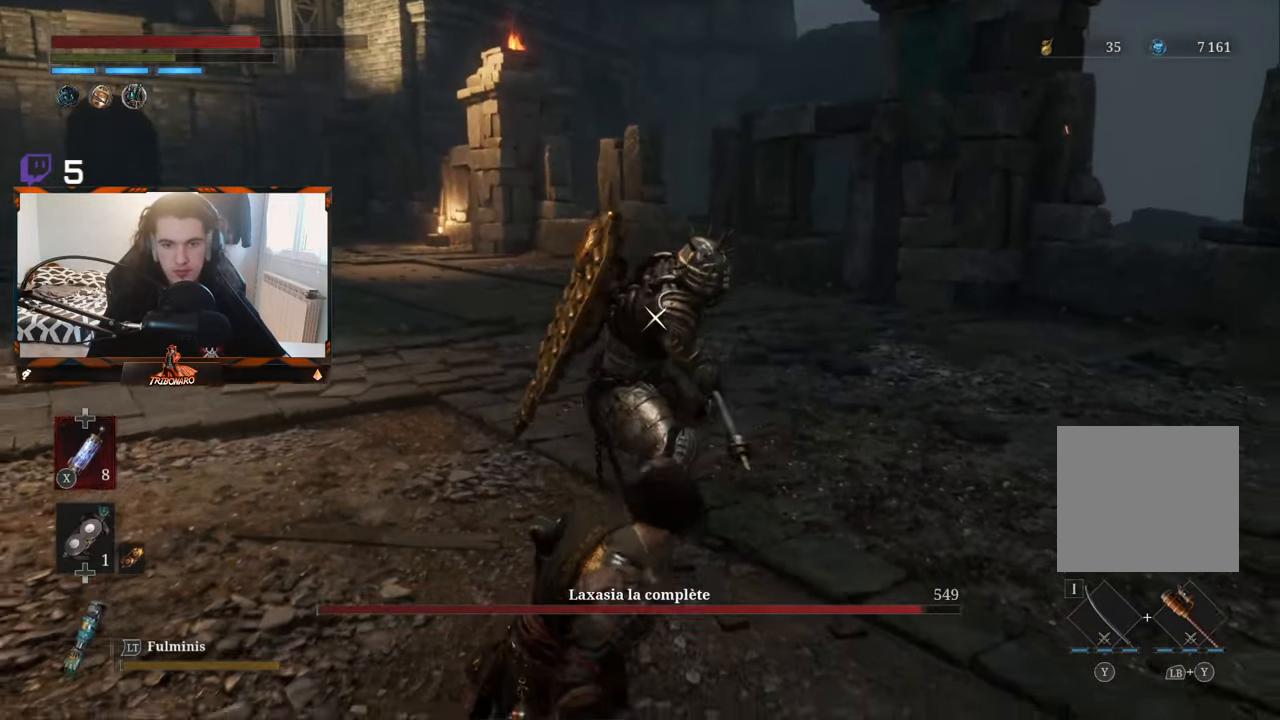
{"dt_ms": 500, "buttons": [], "left_stick": "center", "right_stick": "center"}
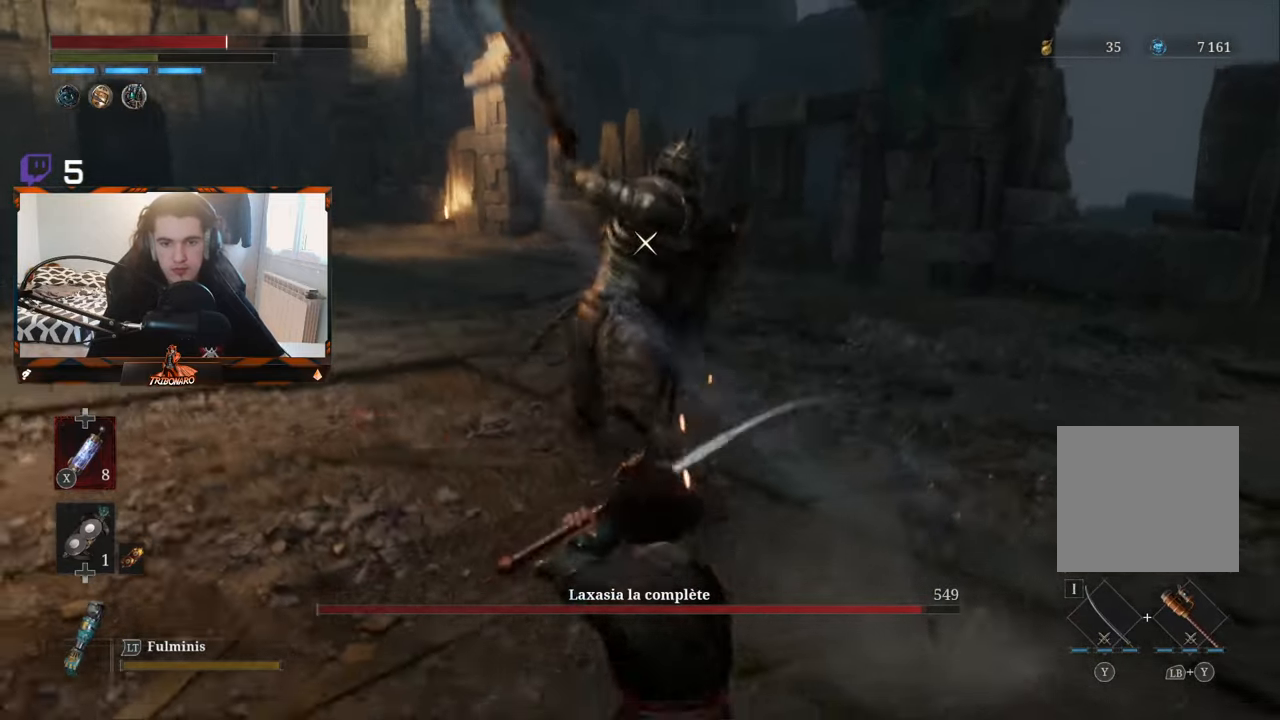
{"dt_ms": 500, "buttons": ["L1"], "left_stick": "center", "right_stick": "center", "events": [[483, "L1", "down"]]}
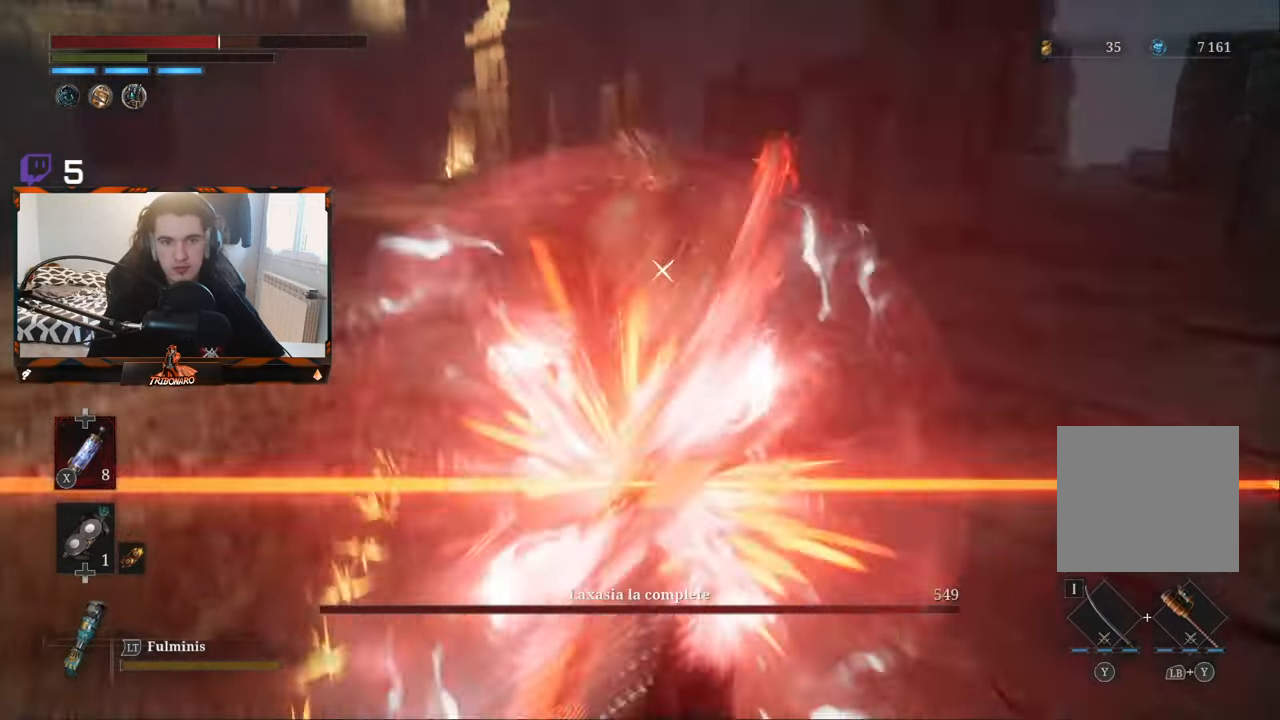
{"dt_ms": 500, "buttons": ["L1"], "left_stick": "center", "right_stick": "center", "events": [[117, "L1", "up"], [467, "L1", "down"]]}
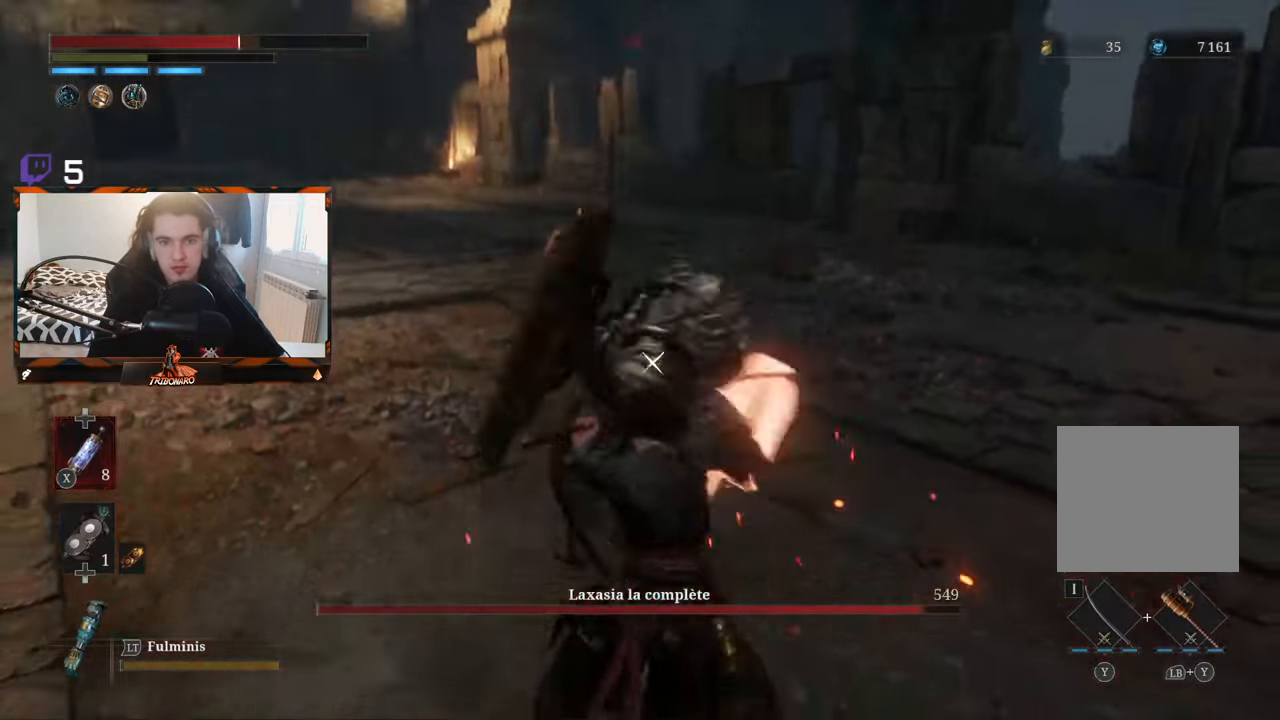
{"dt_ms": 500, "buttons": [], "left_stick": "center", "right_stick": "center", "events": [[117, "L1", "up"]]}
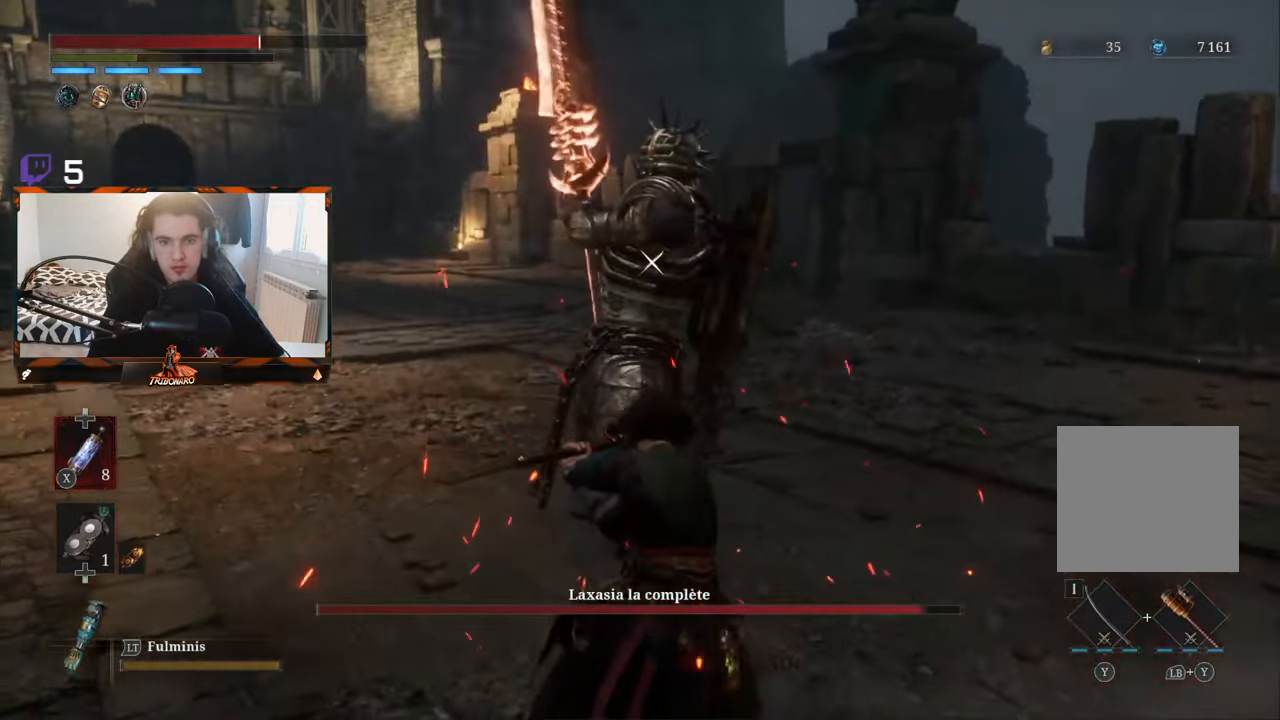
{"dt_ms": 500, "buttons": [], "left_stick": "center", "right_stick": "center", "events": []}
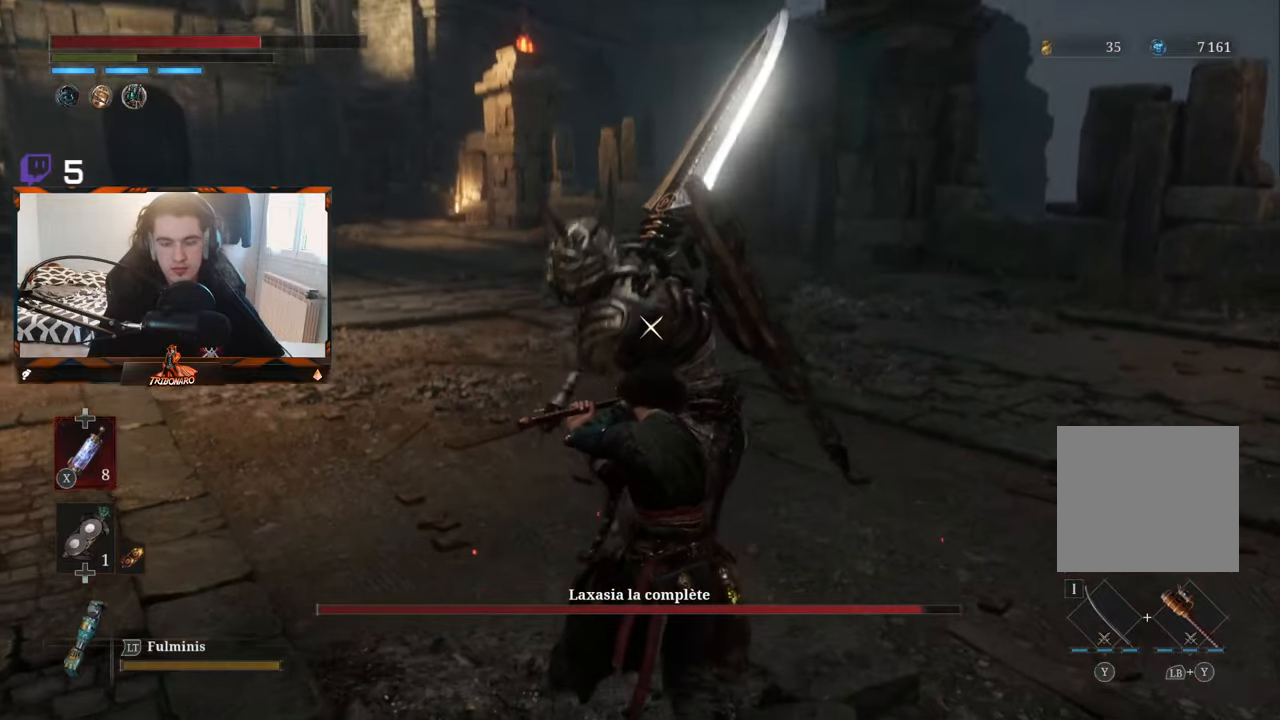
{"dt_ms": 500, "buttons": ["L1"], "left_stick": "center", "right_stick": "center", "events": [[467, "L1", "down"]]}
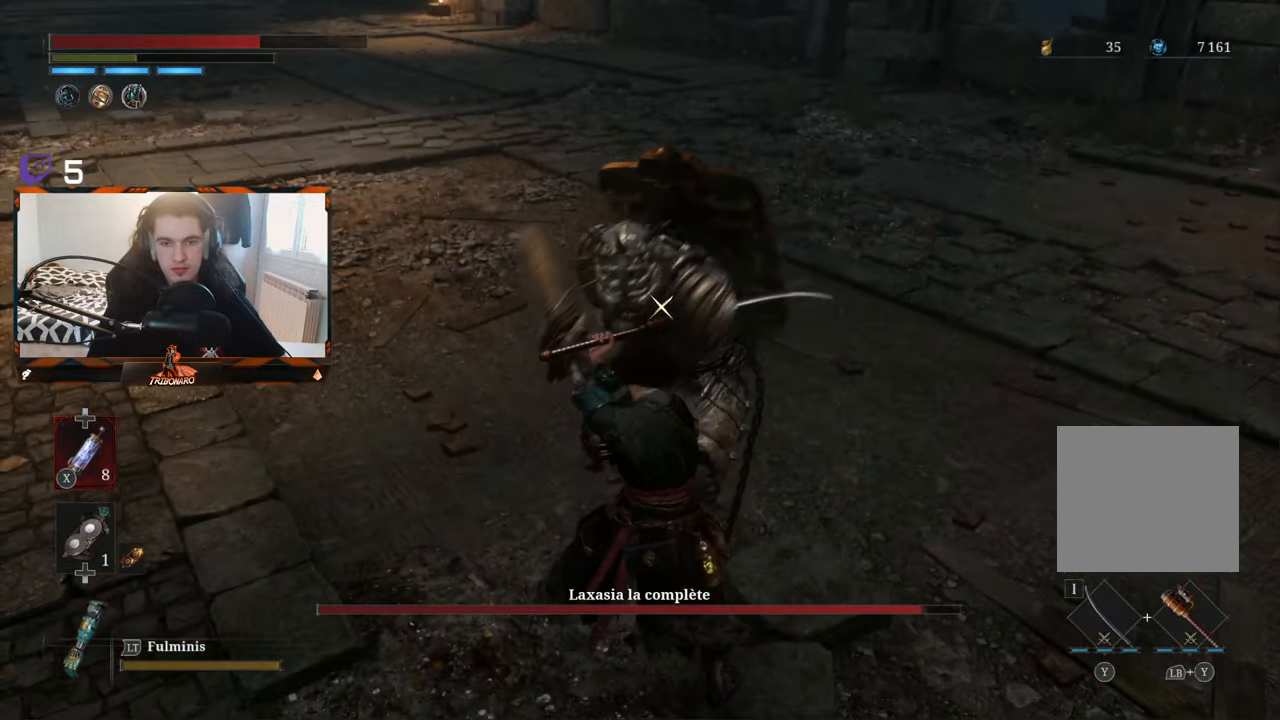
{"dt_ms": 500, "buttons": [], "left_stick": "center", "right_stick": "center", "events": [[100, "L1", "up"]]}
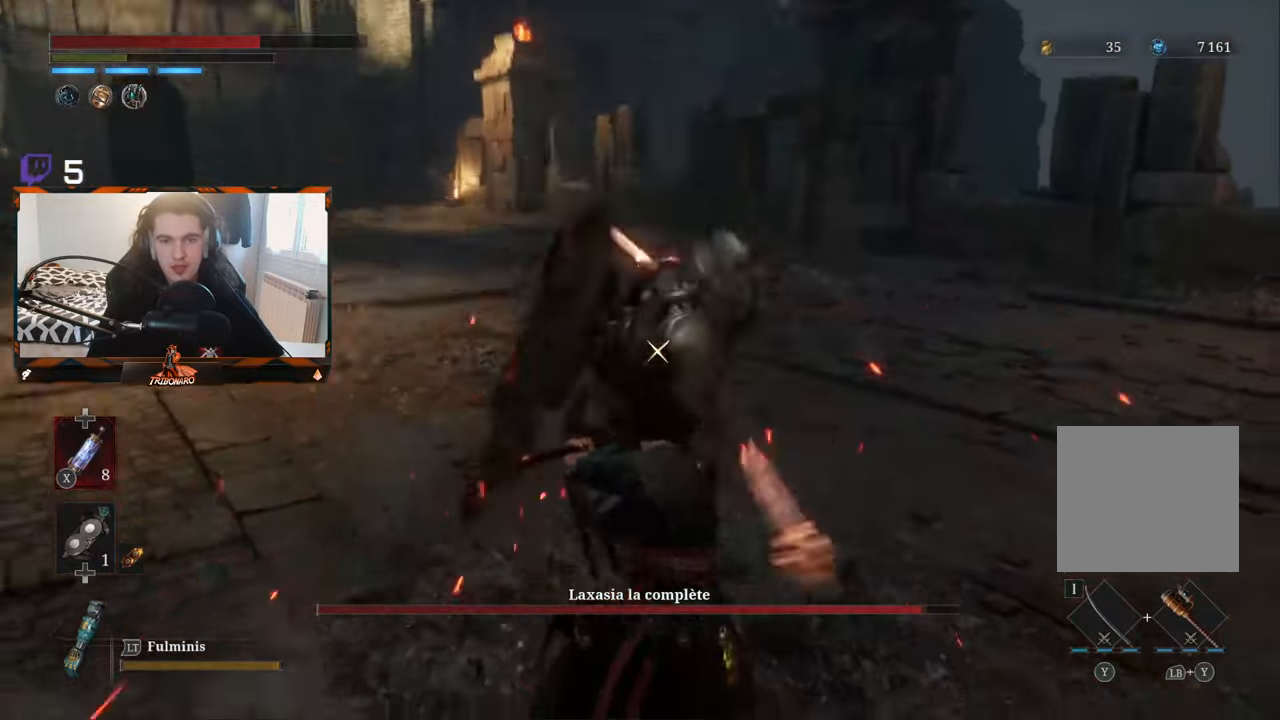
{"dt_ms": 500, "buttons": ["L1"], "left_stick": "center", "right_stick": "center", "events": [[17, "L1", "down"], [134, "L1", "up"], [500, "L1", "down"]]}
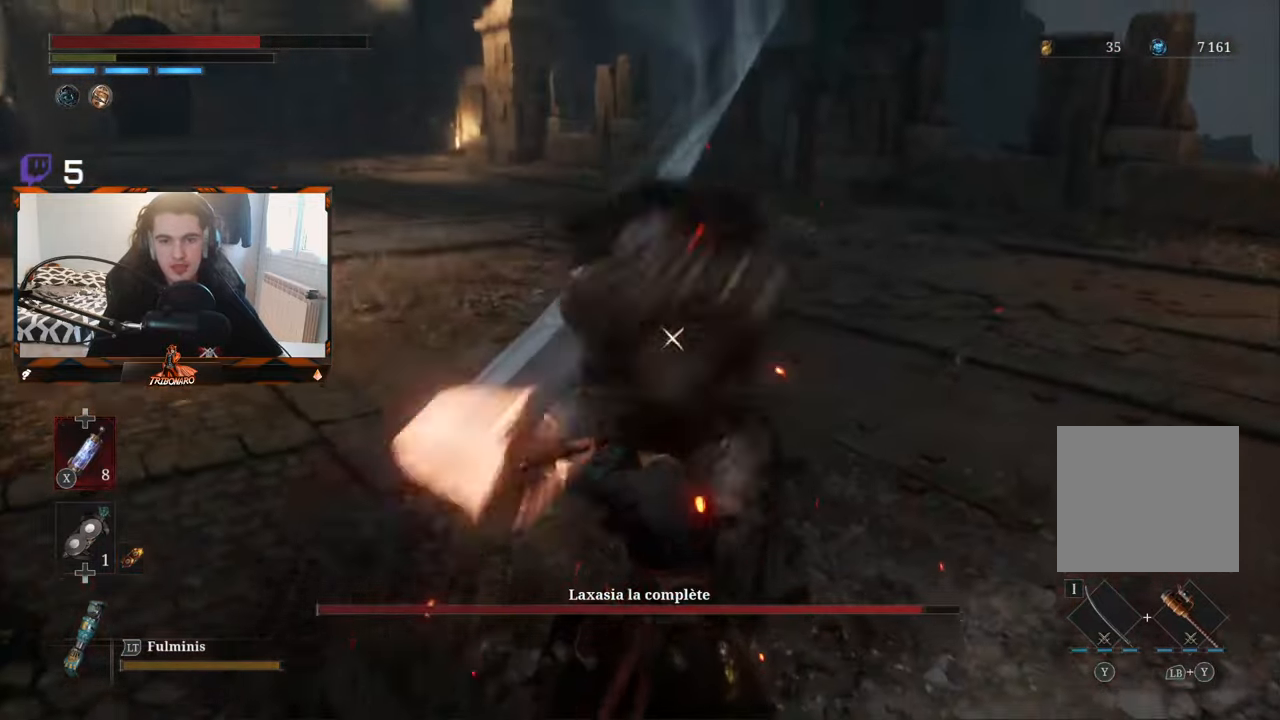
{"dt_ms": 1000, "buttons": ["L1"], "left_stick": "center", "right_stick": "center"}
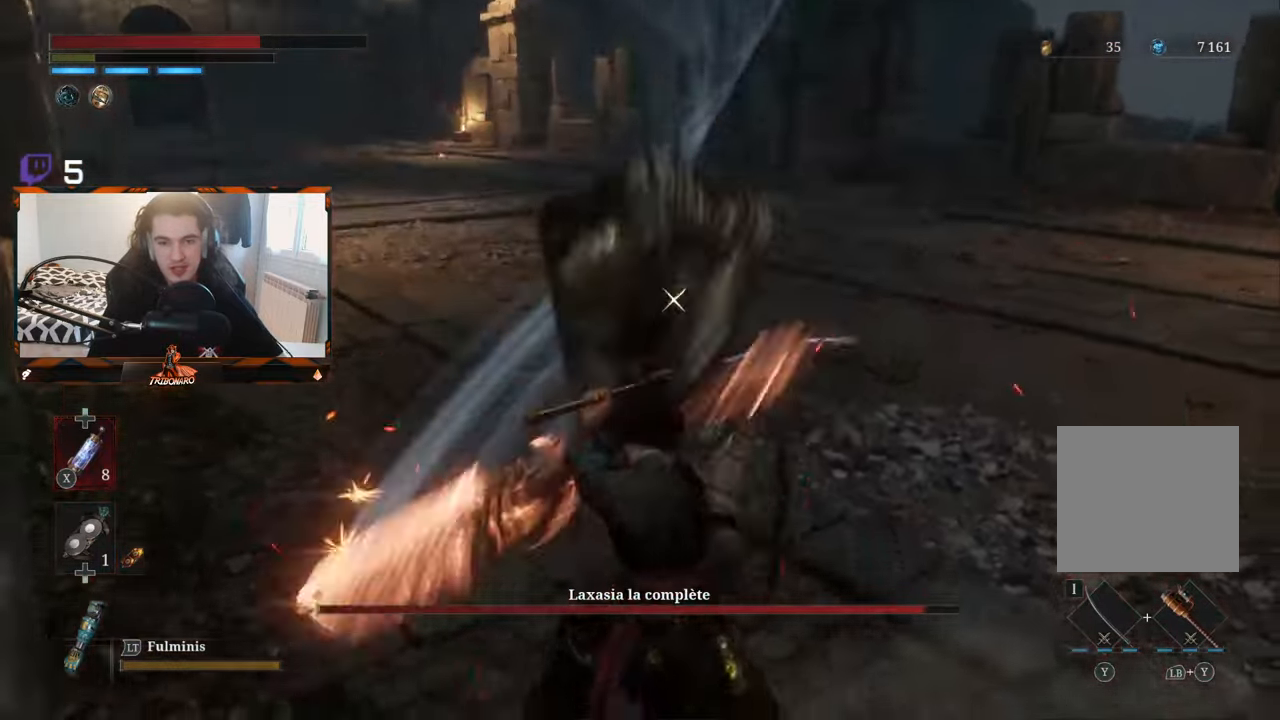
{"dt_ms": 500, "buttons": ["L1"], "left_stick": "center", "right_stick": "center", "events": [[34, "L1", "up"], [384, "L1", "down"]]}
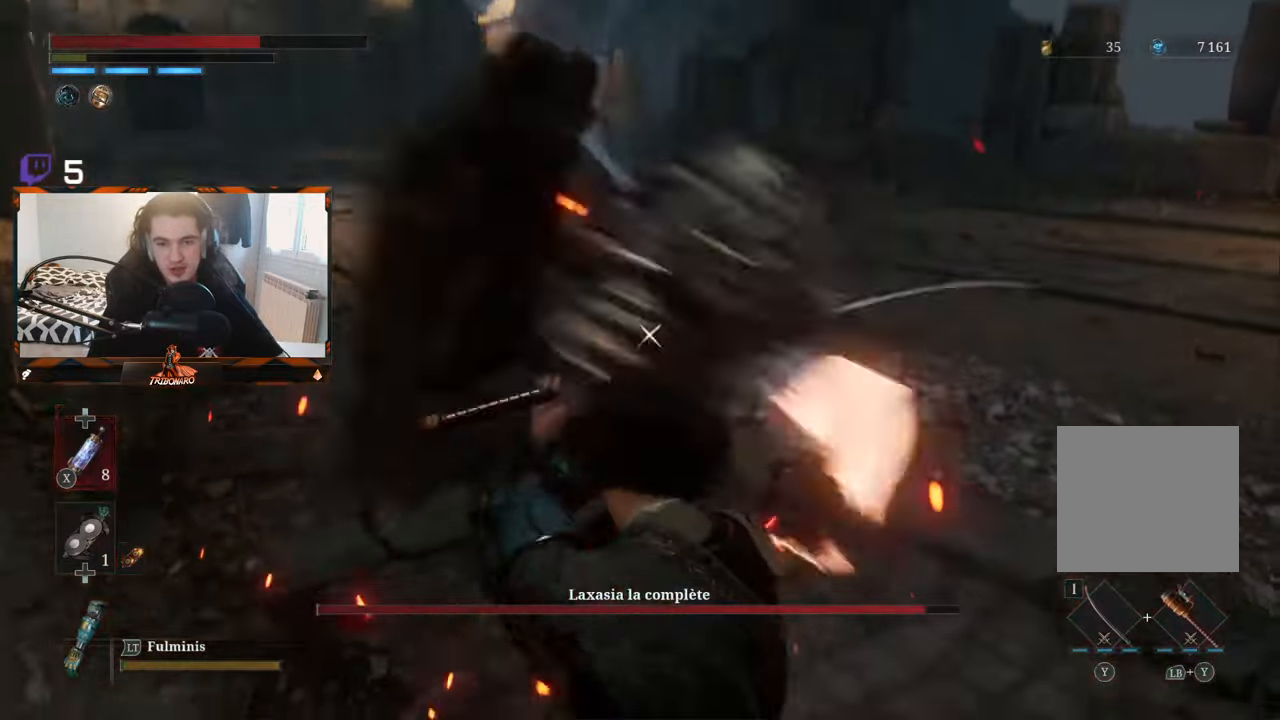
{"dt_ms": 500, "buttons": [], "left_stick": "center", "right_stick": "center", "events": [[50, "L1", "up"]]}
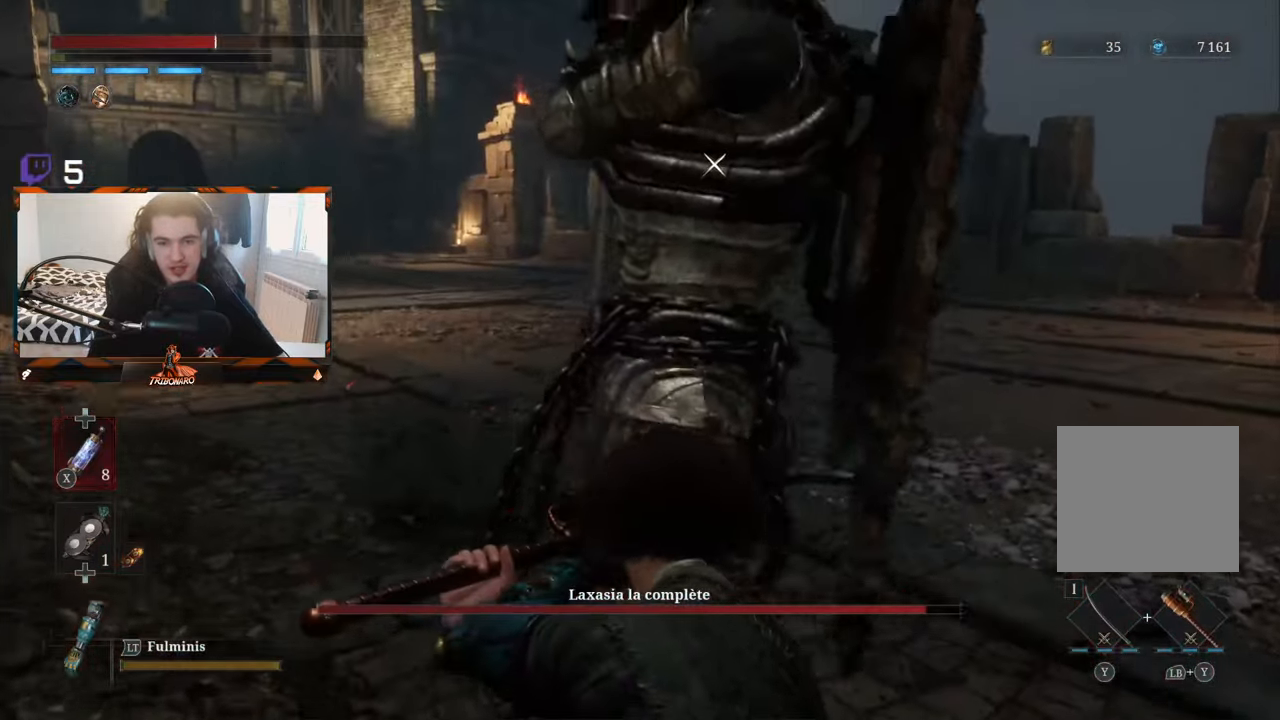
{"dt_ms": 500, "buttons": [], "left_stick": "center", "right_stick": "center", "events": []}